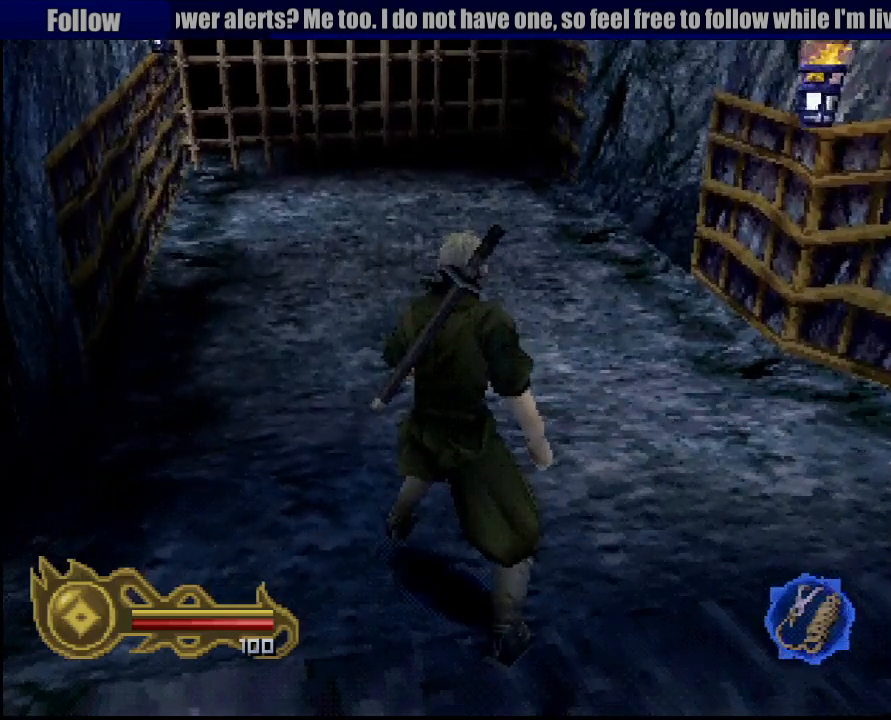
Gameplay with a controller (PlayStation layout); each line is a JSON object with the inputs held at the frame after it (dt_ms = milliseconds from this image to that frame). "button_events" lists button changes between this image and that frame as [ms after this image, input, new state], when the widget could be followed in between (sticks are given only as held states). Not read: L3 R3 SELECT START.
{"dt_ms": 500, "buttons": [], "left_stick": "up", "right_stick": "center", "button_events": []}
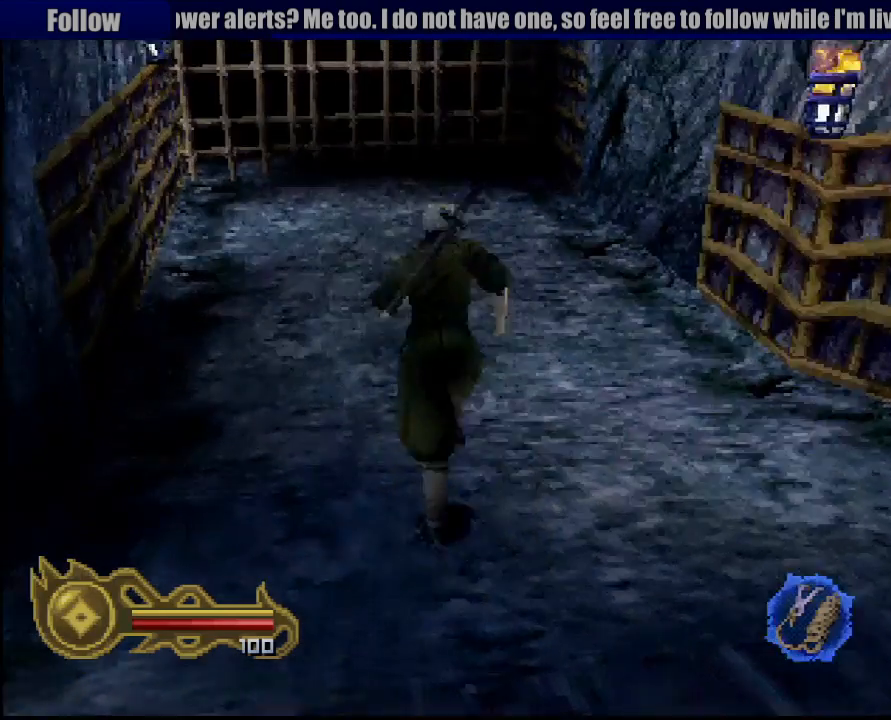
{"dt_ms": 500, "buttons": [], "left_stick": "up", "right_stick": "center", "button_events": []}
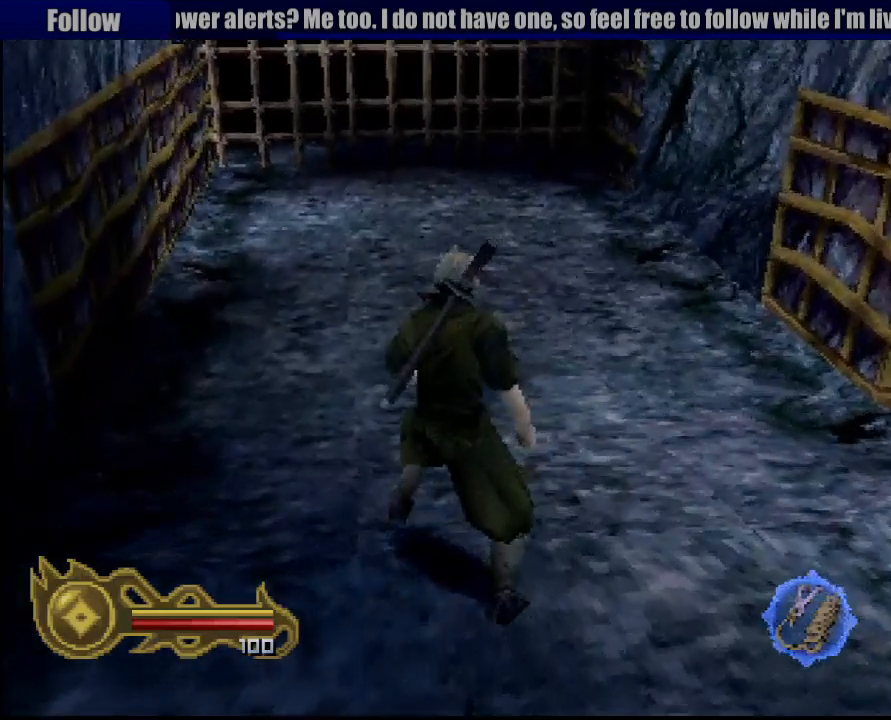
{"dt_ms": 500, "buttons": [], "left_stick": "up", "right_stick": "center", "button_events": []}
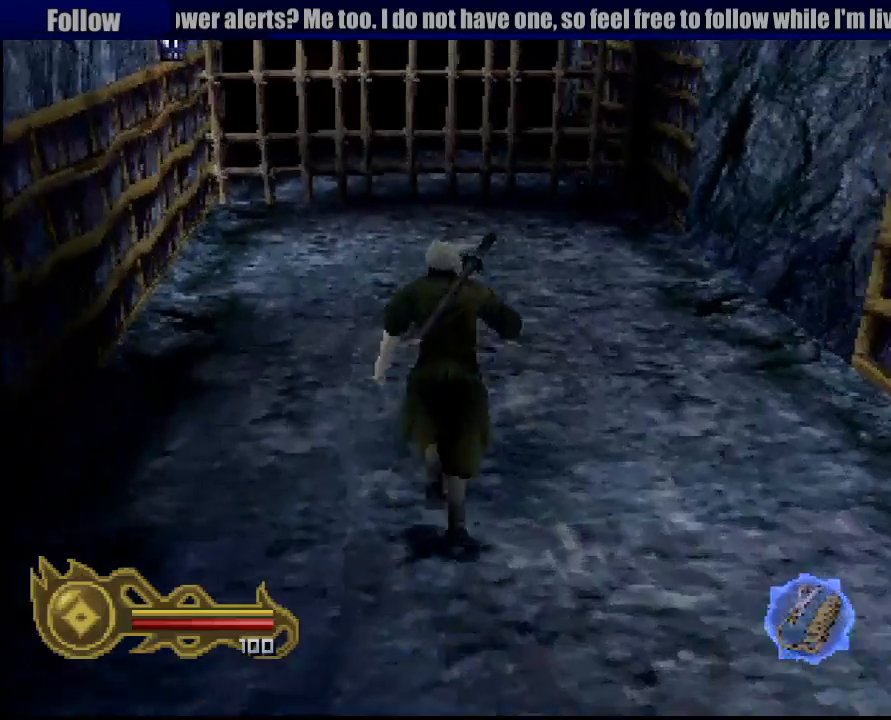
{"dt_ms": 500, "buttons": [], "left_stick": "center", "right_stick": "center", "button_events": []}
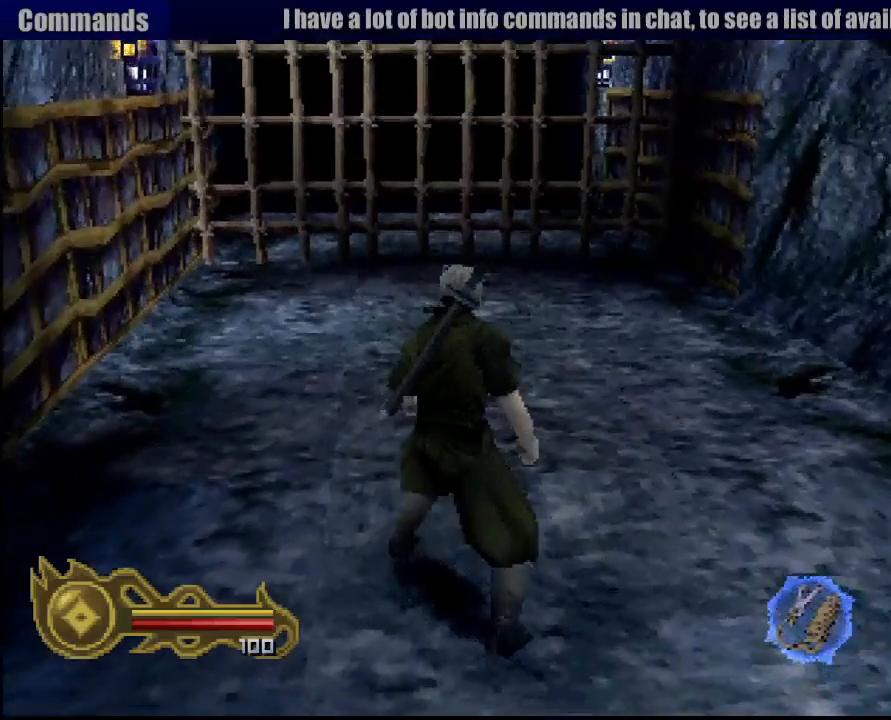
{"dt_ms": 500, "buttons": [], "left_stick": "up-right", "right_stick": "center", "button_events": []}
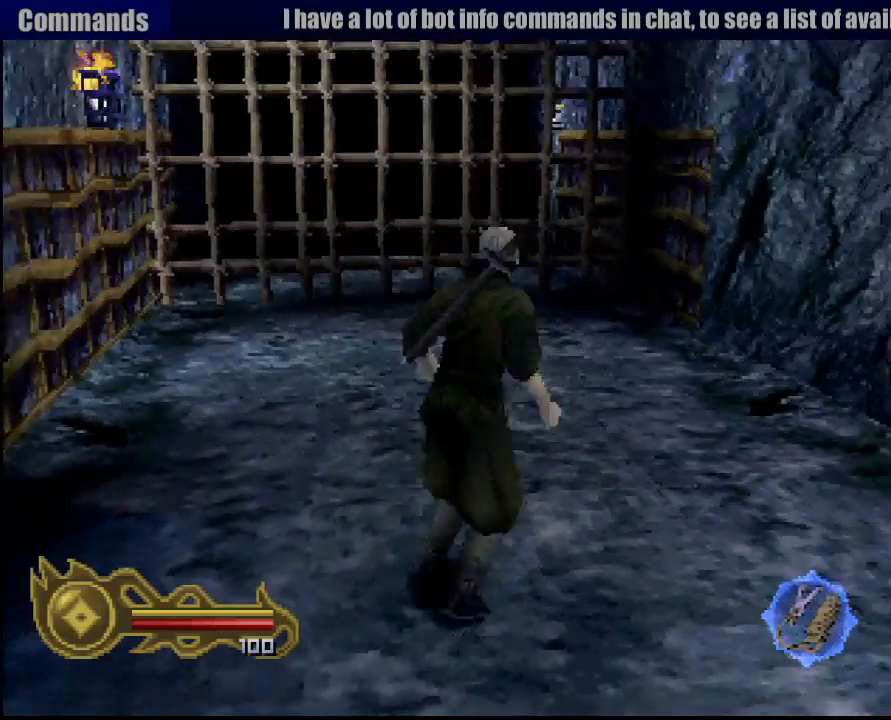
{"dt_ms": 500, "buttons": [], "left_stick": "up-right", "right_stick": "center", "button_events": []}
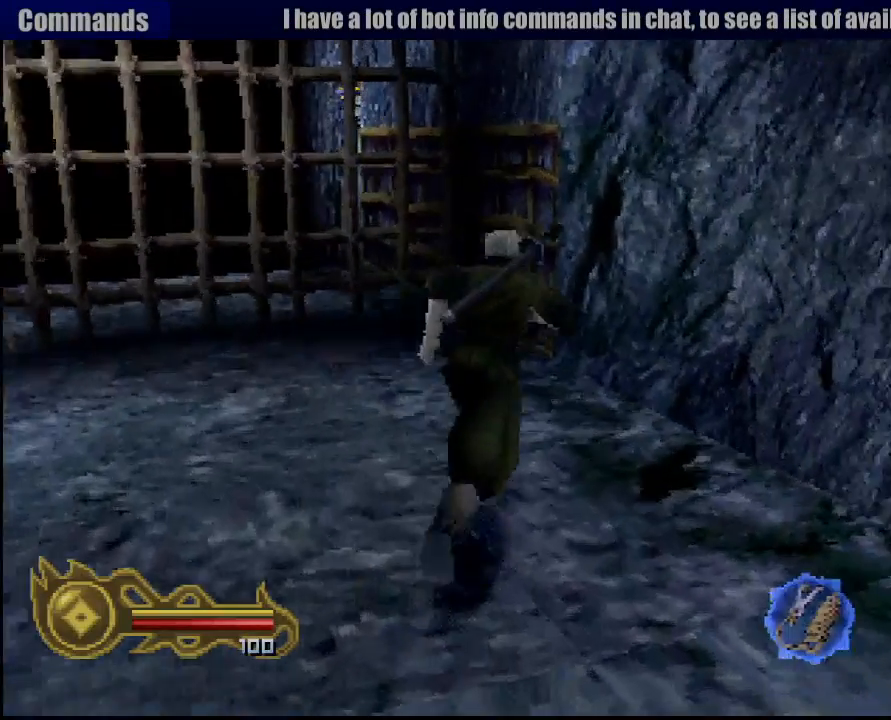
{"dt_ms": 500, "buttons": [], "left_stick": "center", "right_stick": "center", "button_events": []}
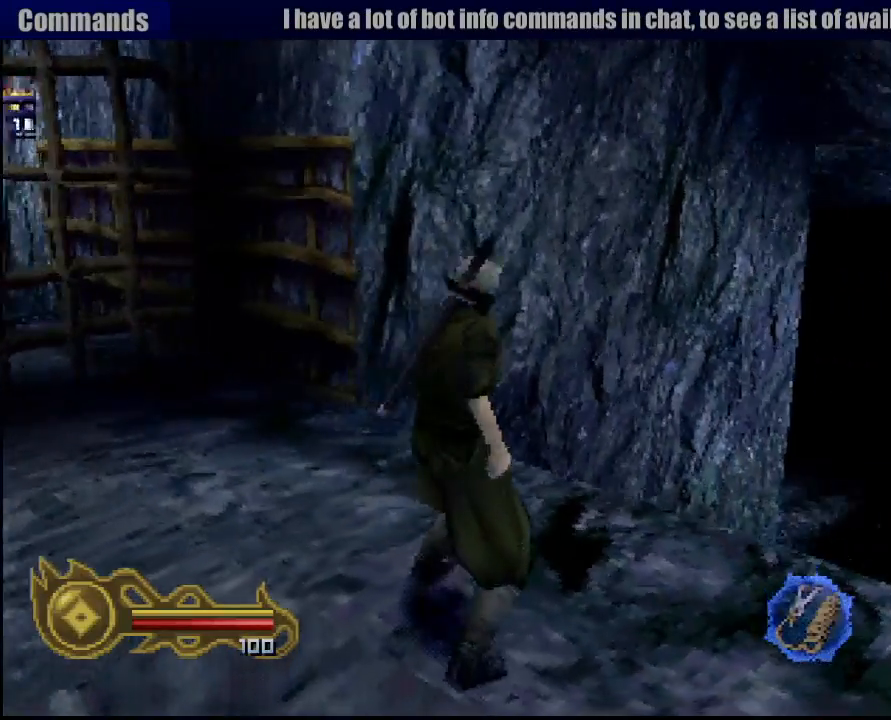
{"dt_ms": 1000, "buttons": [], "left_stick": "center", "right_stick": "center", "button_events": []}
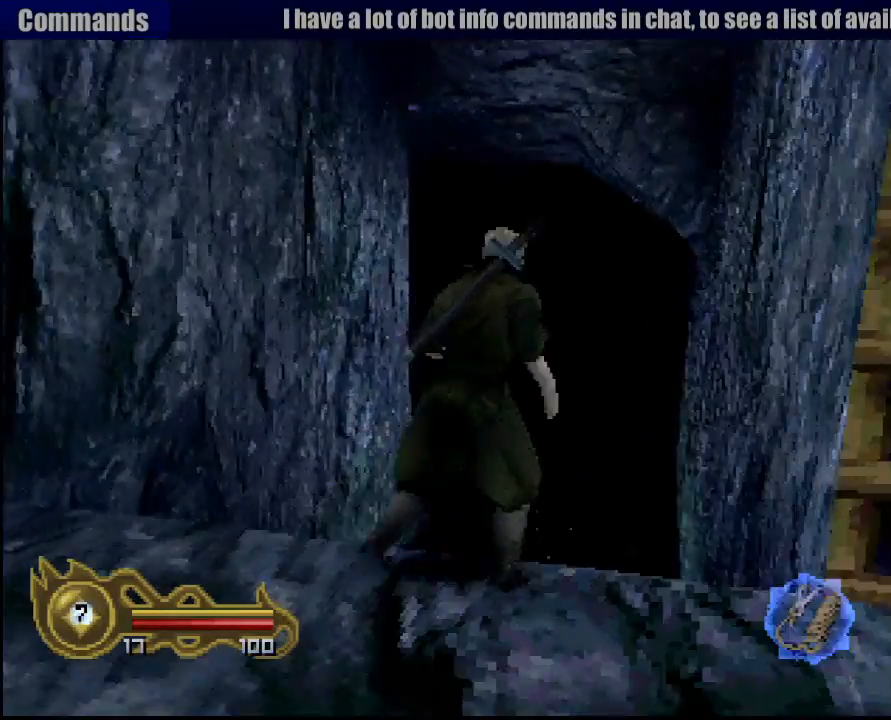
{"dt_ms": 500, "buttons": [], "left_stick": "center", "right_stick": "center", "button_events": []}
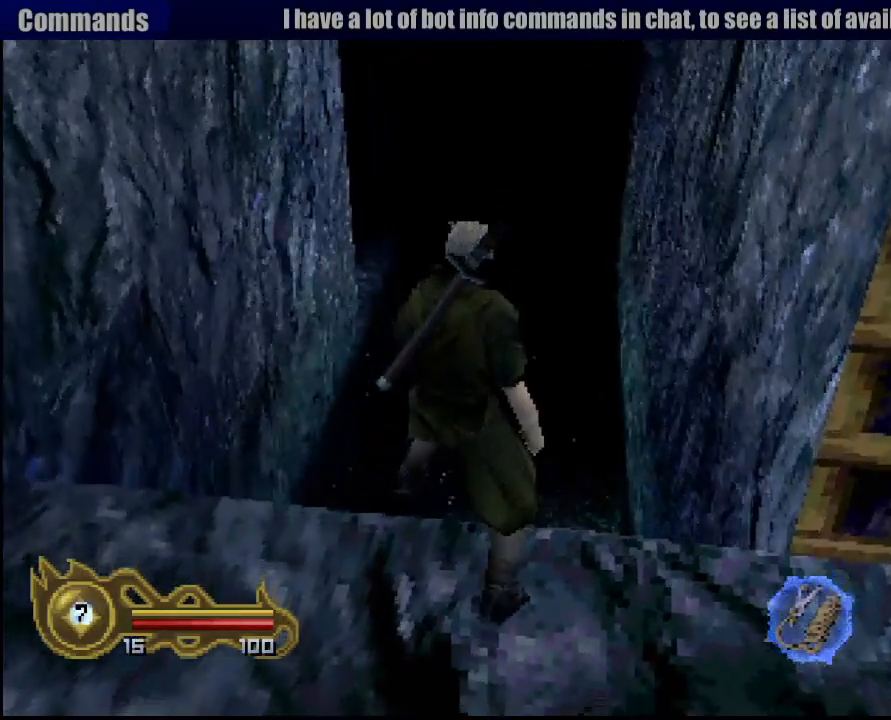
{"dt_ms": 500, "buttons": [], "left_stick": "center", "right_stick": "center", "button_events": []}
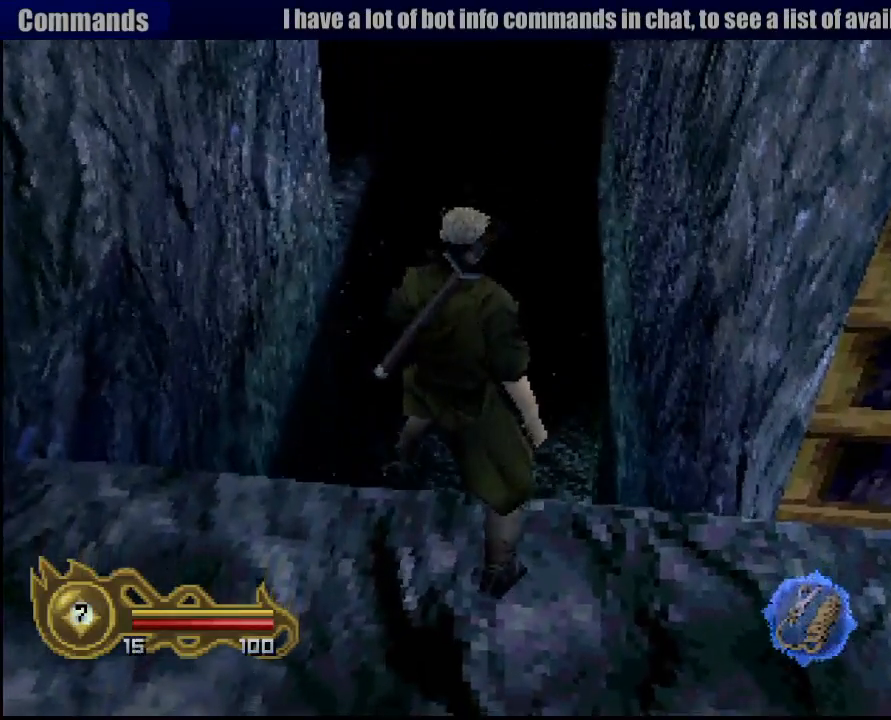
{"dt_ms": 500, "buttons": [], "left_stick": "left", "right_stick": "center", "button_events": []}
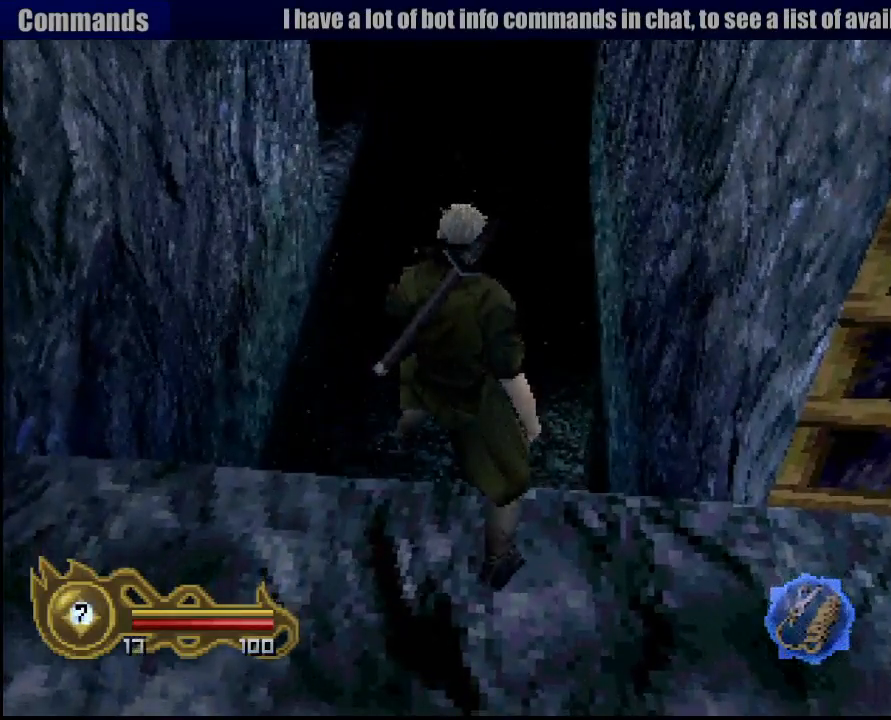
{"dt_ms": 500, "buttons": [], "left_stick": "center", "right_stick": "center", "button_events": []}
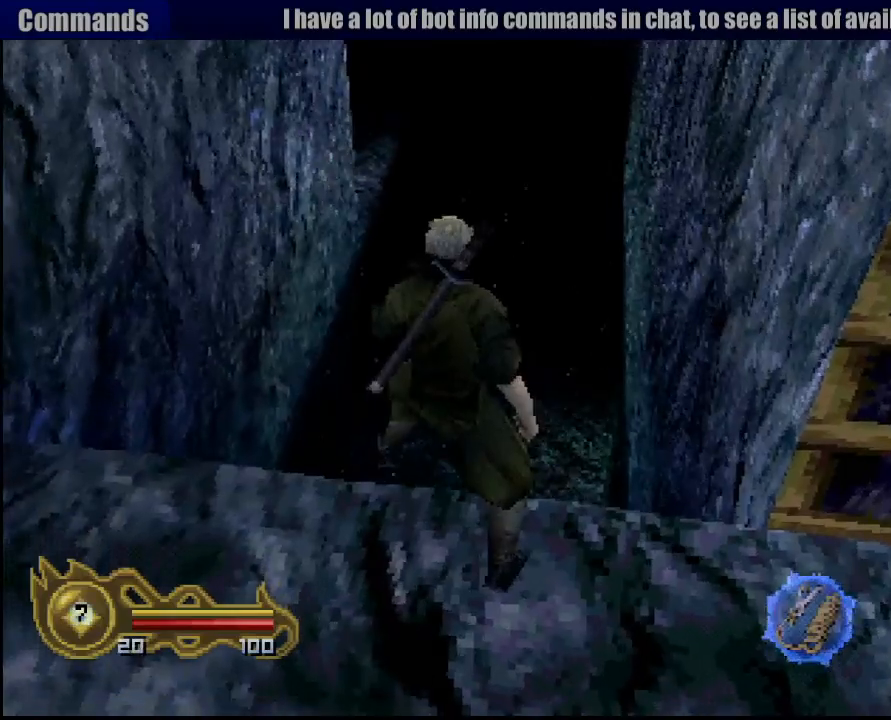
{"dt_ms": 500, "buttons": [], "left_stick": "center", "right_stick": "center", "button_events": []}
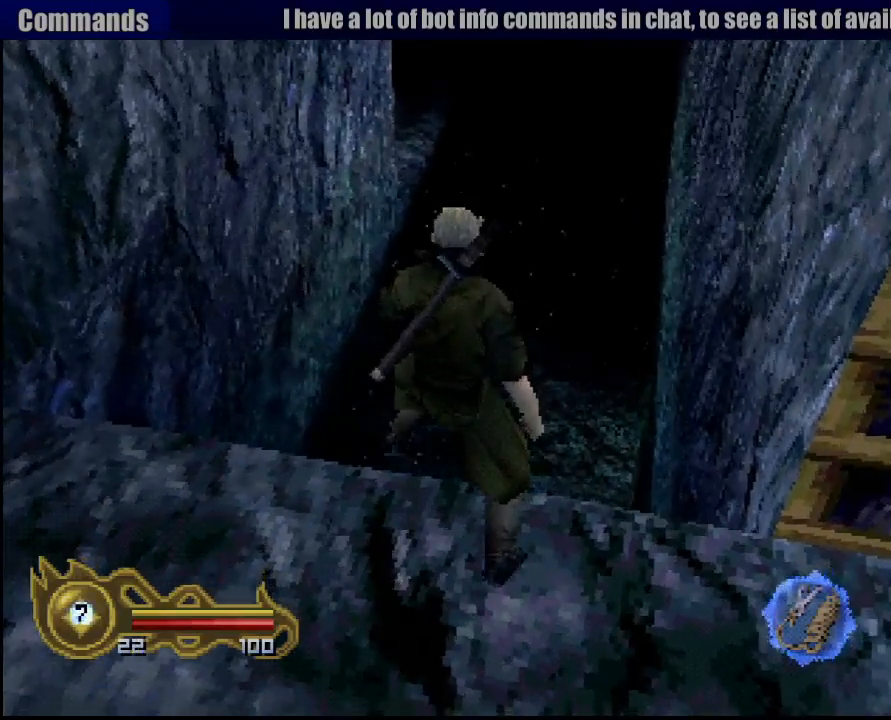
{"dt_ms": 500, "buttons": [], "left_stick": "down", "right_stick": "center", "button_events": []}
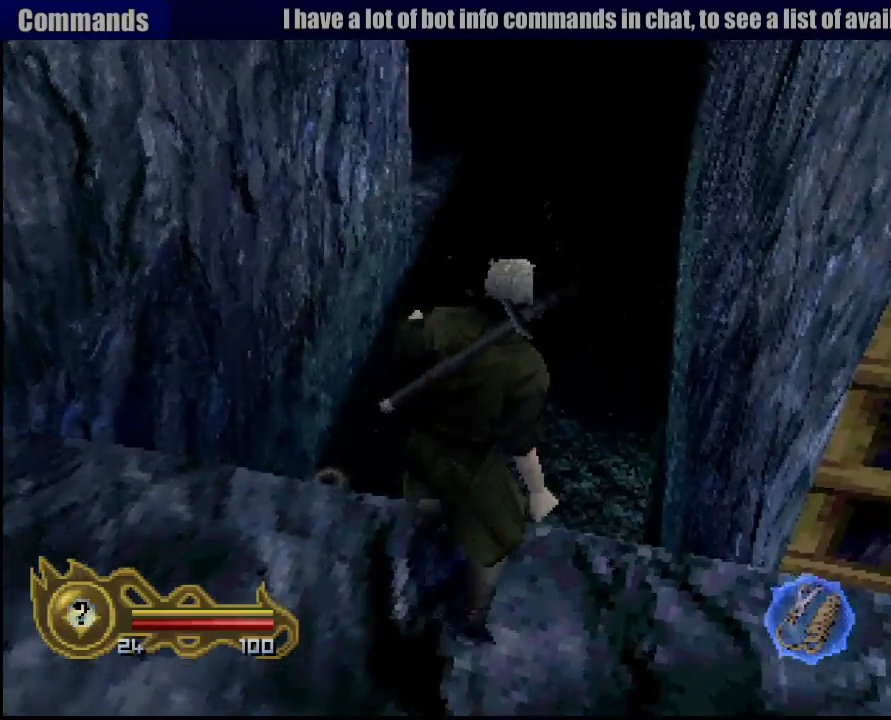
{"dt_ms": 1000, "buttons": ["CROSS"], "left_stick": "up", "right_stick": "center", "button_events": [[567, "CIRCLE", "down"], [600, "CROSS", "down"], [650, "CIRCLE", "up"]]}
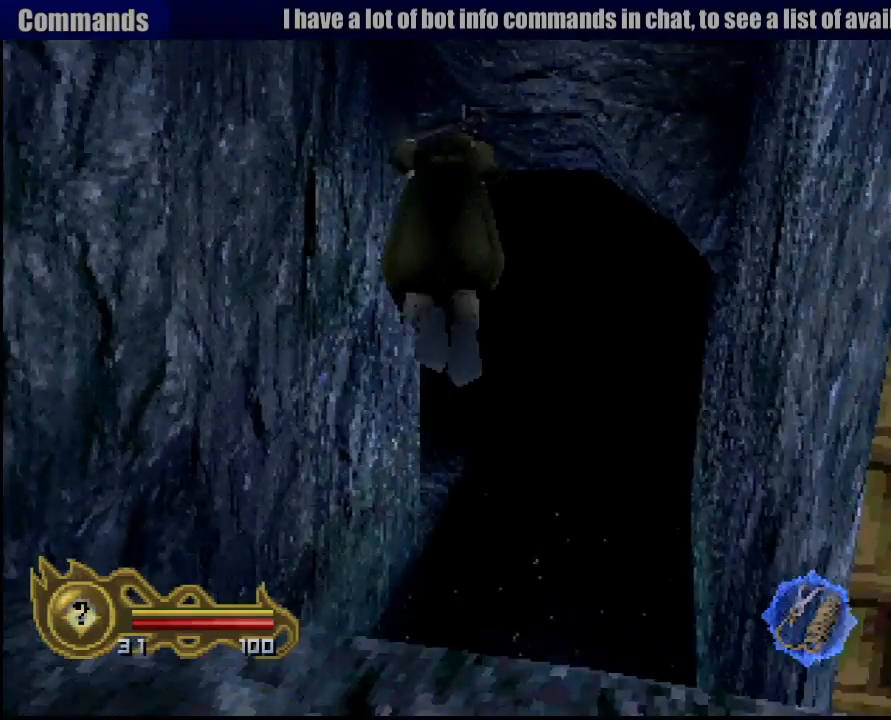
{"dt_ms": 500, "buttons": ["CROSS"], "left_stick": "up", "right_stick": "center", "button_events": []}
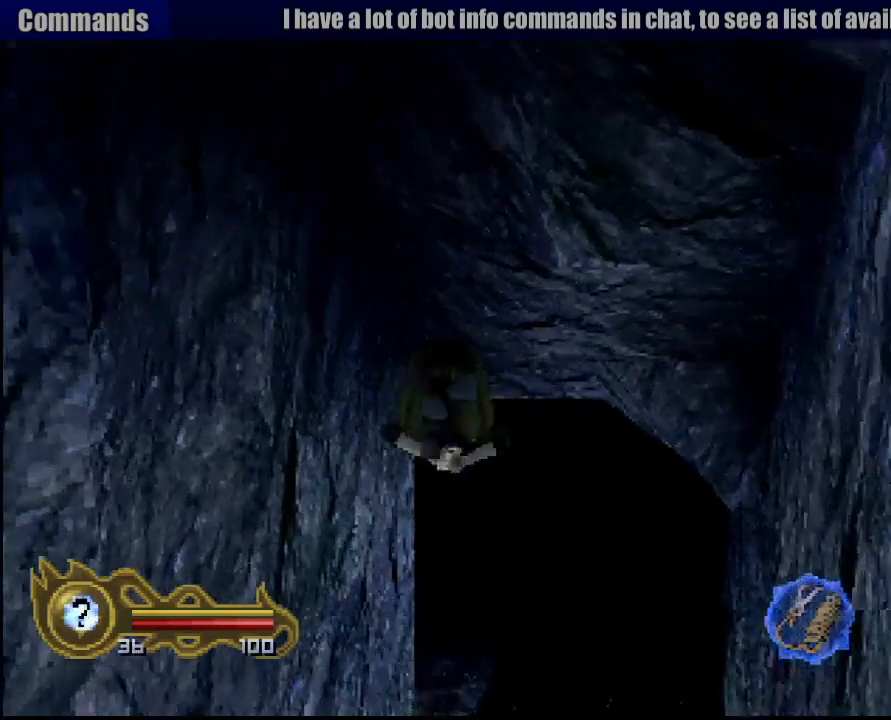
{"dt_ms": 500, "buttons": [], "left_stick": "up", "right_stick": "center", "button_events": [[233, "CROSS", "up"]]}
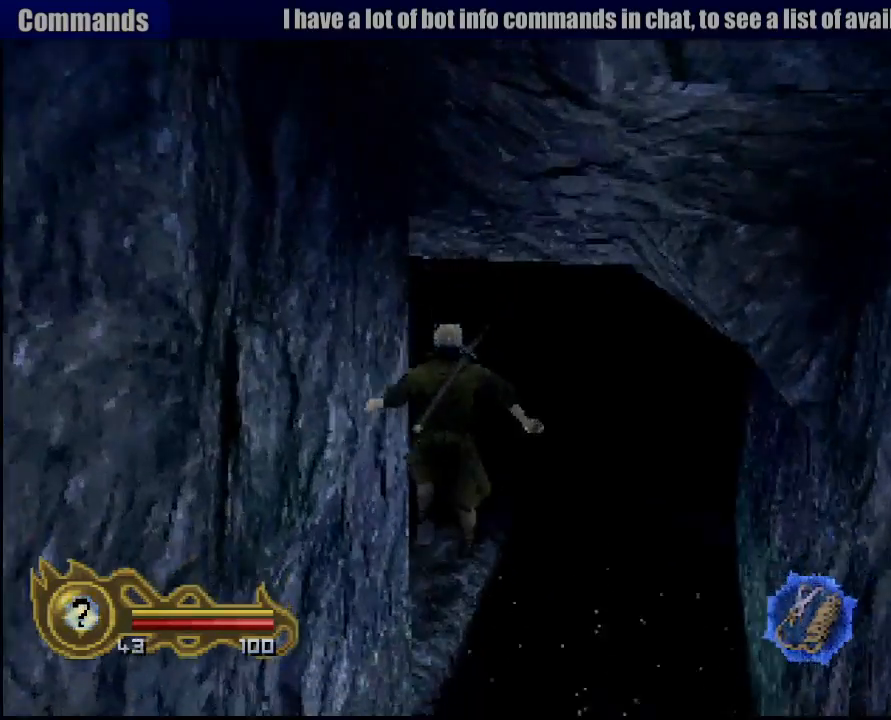
{"dt_ms": 500, "buttons": [], "left_stick": "center", "right_stick": "center", "button_events": []}
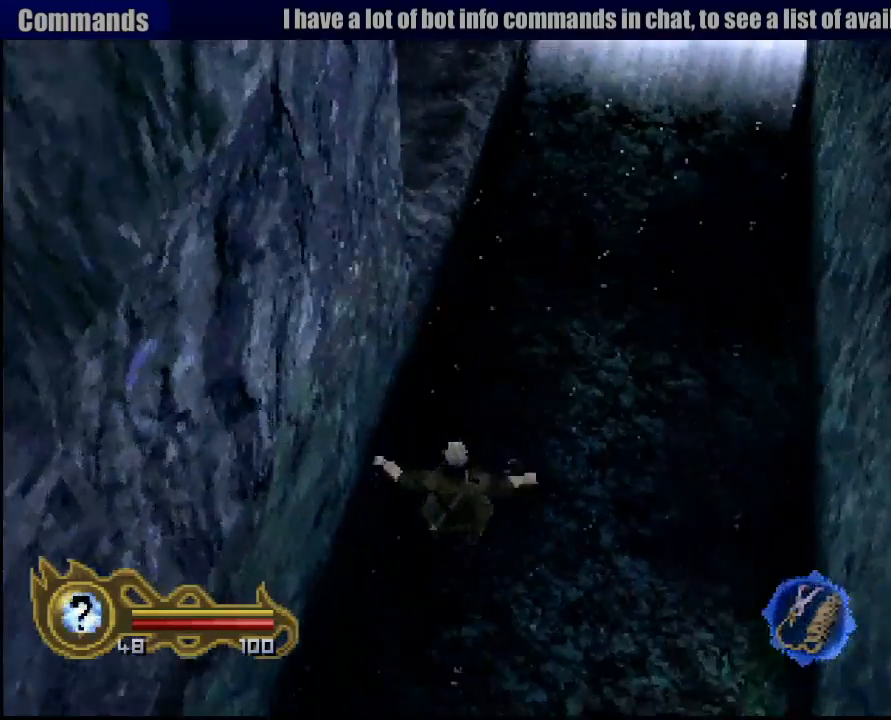
{"dt_ms": 500, "buttons": [], "left_stick": "left", "right_stick": "center", "button_events": []}
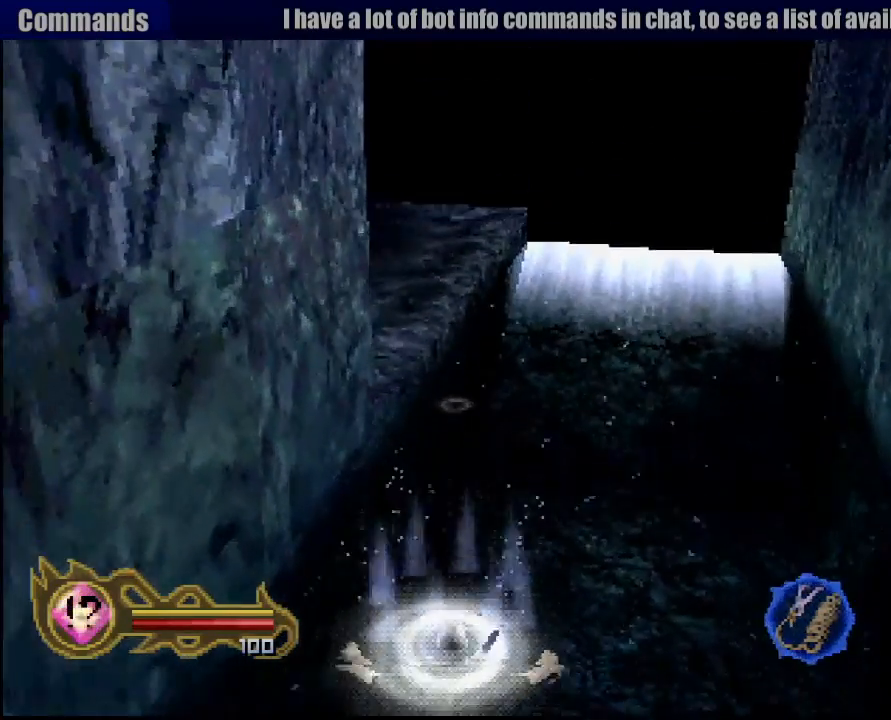
{"dt_ms": 500, "buttons": [], "left_stick": "up-left", "right_stick": "center", "button_events": []}
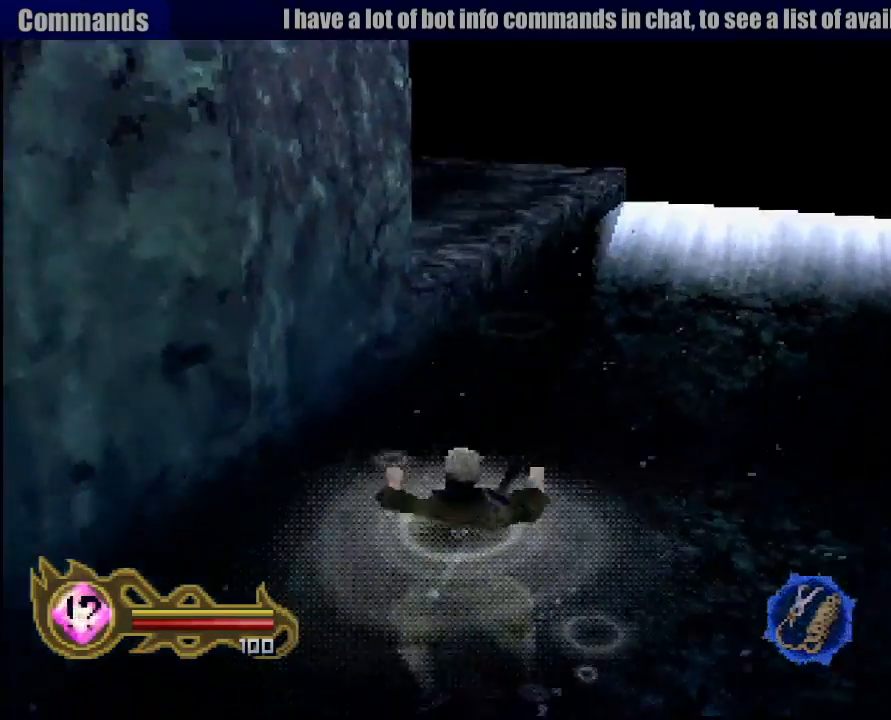
{"dt_ms": 500, "buttons": [], "left_stick": "up-right", "right_stick": "center", "button_events": []}
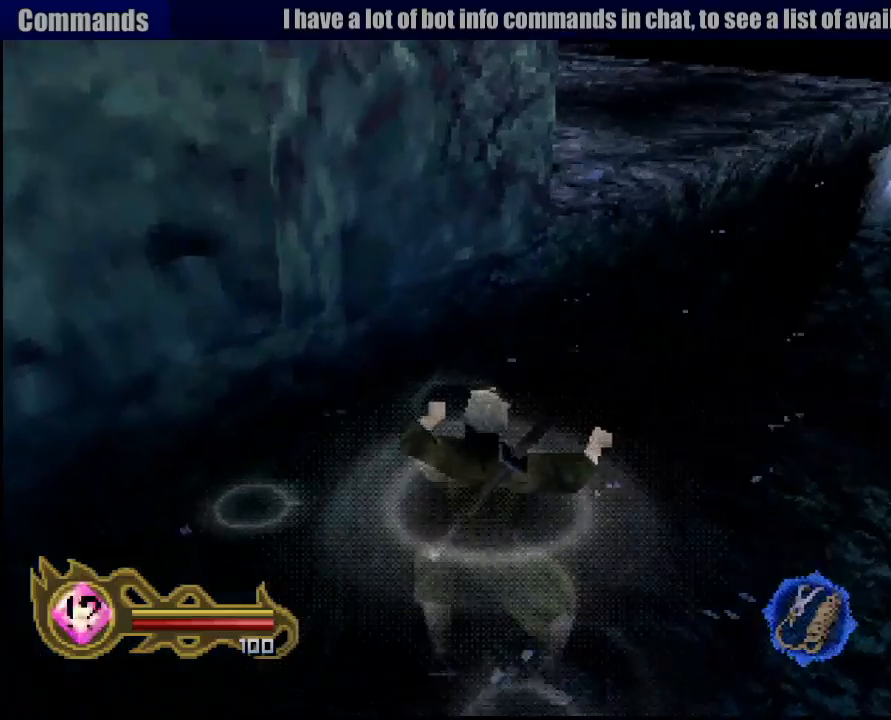
{"dt_ms": 500, "buttons": [], "left_stick": "up", "right_stick": "center", "button_events": []}
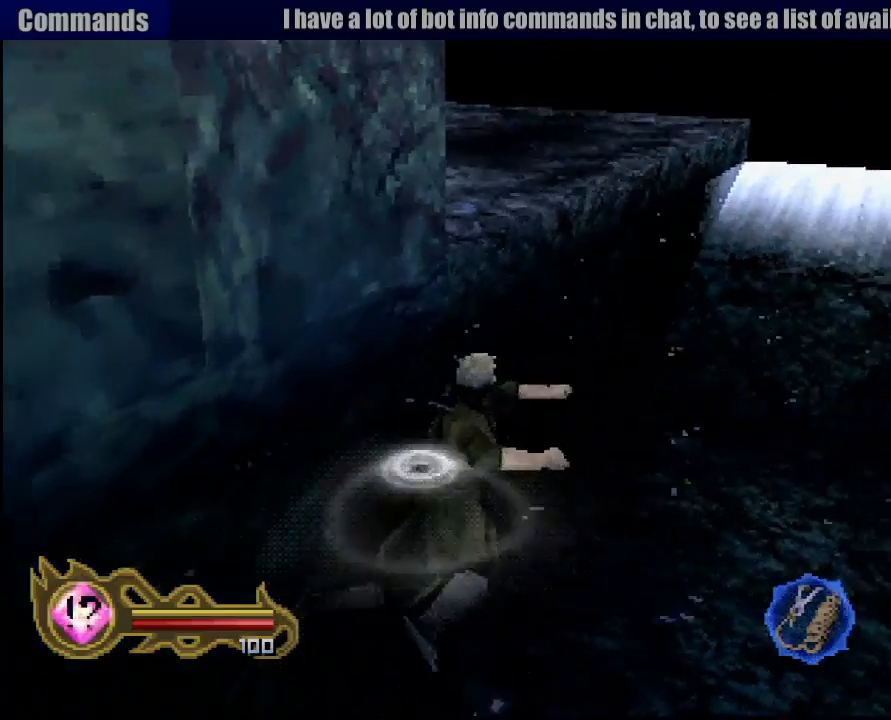
{"dt_ms": 500, "buttons": [], "left_stick": "up", "right_stick": "center", "button_events": []}
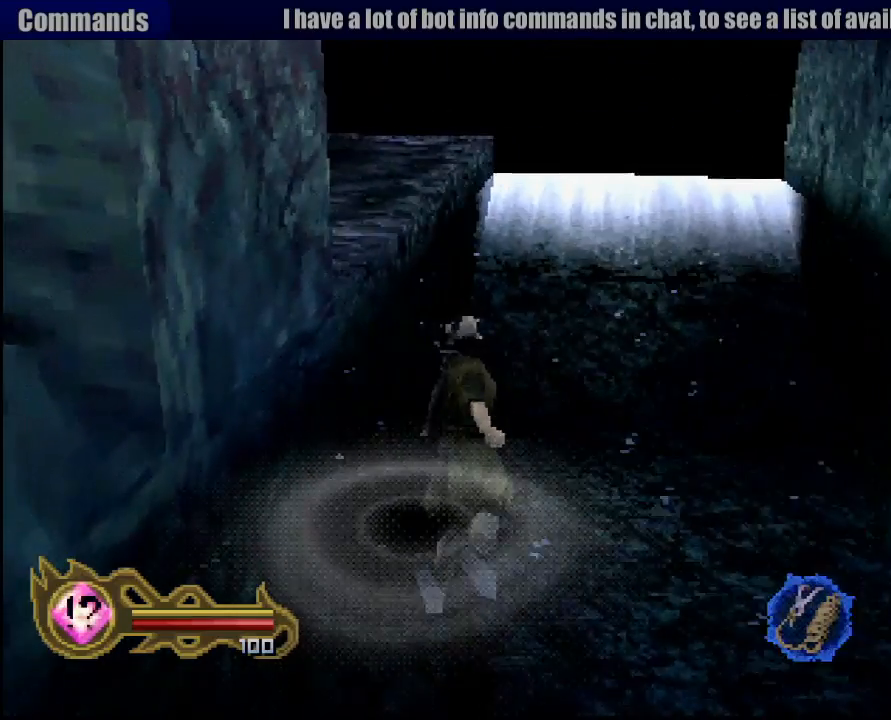
{"dt_ms": 500, "buttons": [], "left_stick": "up", "right_stick": "center", "button_events": []}
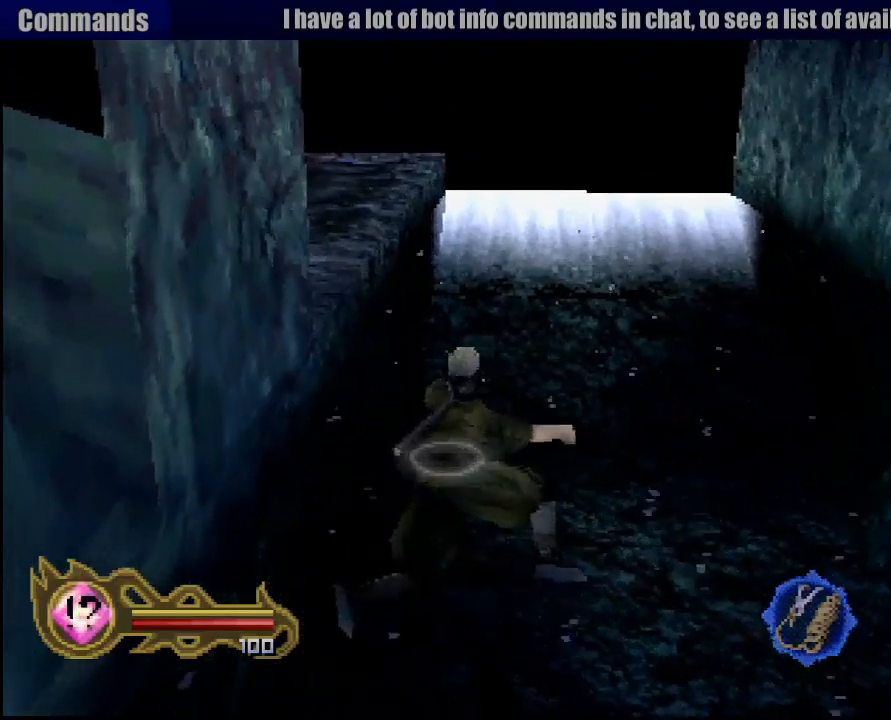
{"dt_ms": 500, "buttons": [], "left_stick": "up", "right_stick": "center", "button_events": []}
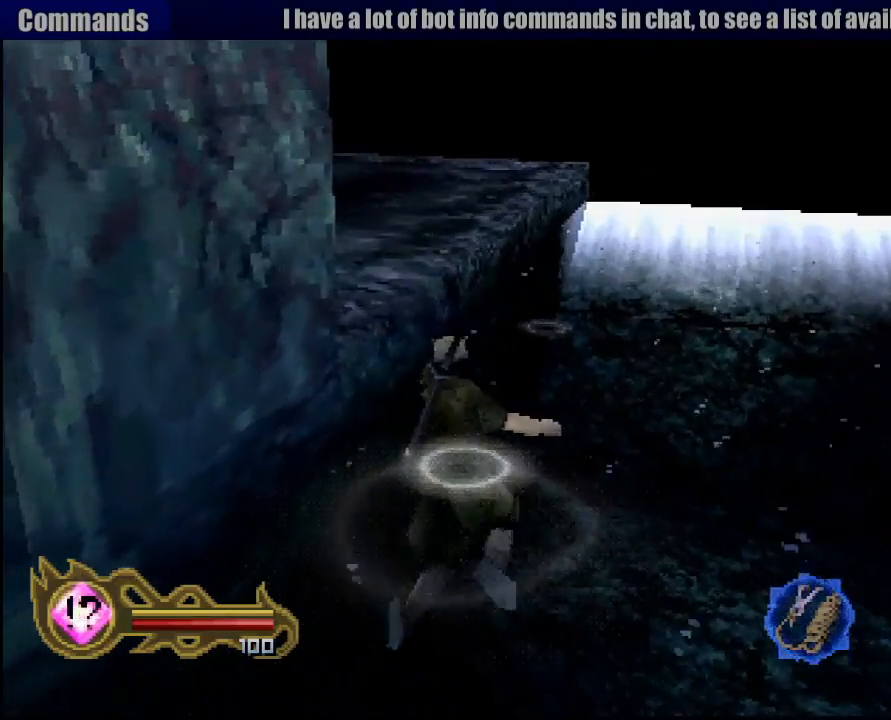
{"dt_ms": 500, "buttons": [], "left_stick": "up-left", "right_stick": "center", "button_events": []}
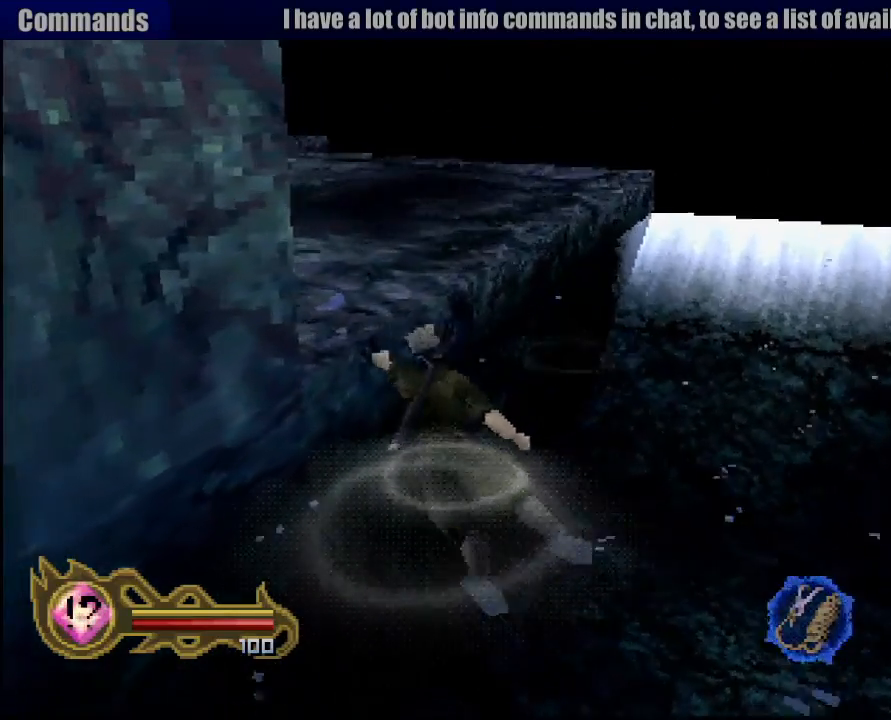
{"dt_ms": 500, "buttons": [], "left_stick": "up-left", "right_stick": "center", "button_events": []}